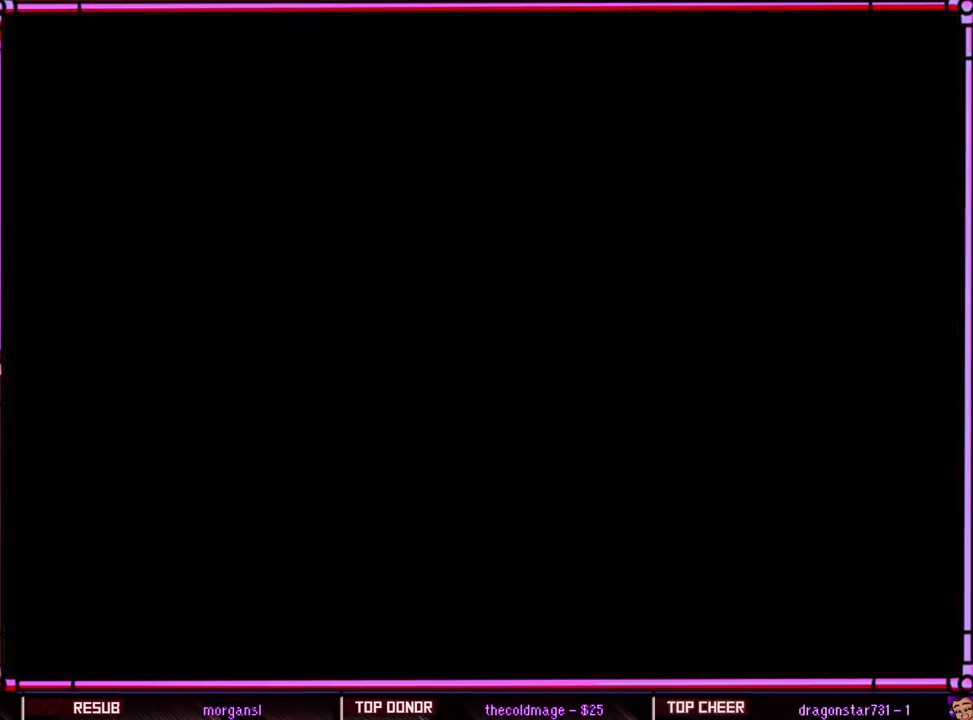
Gameplay with a controller (Nintendo layout); each line is a JSON object with the inputs held at the frame after it. "events" lists button and stick changes between this image and that frame as [ms after this image, input, new state], when the widget could be followed in between. Not read: L3 R3 SELECT.
{"buttons": ["Y"], "events": []}
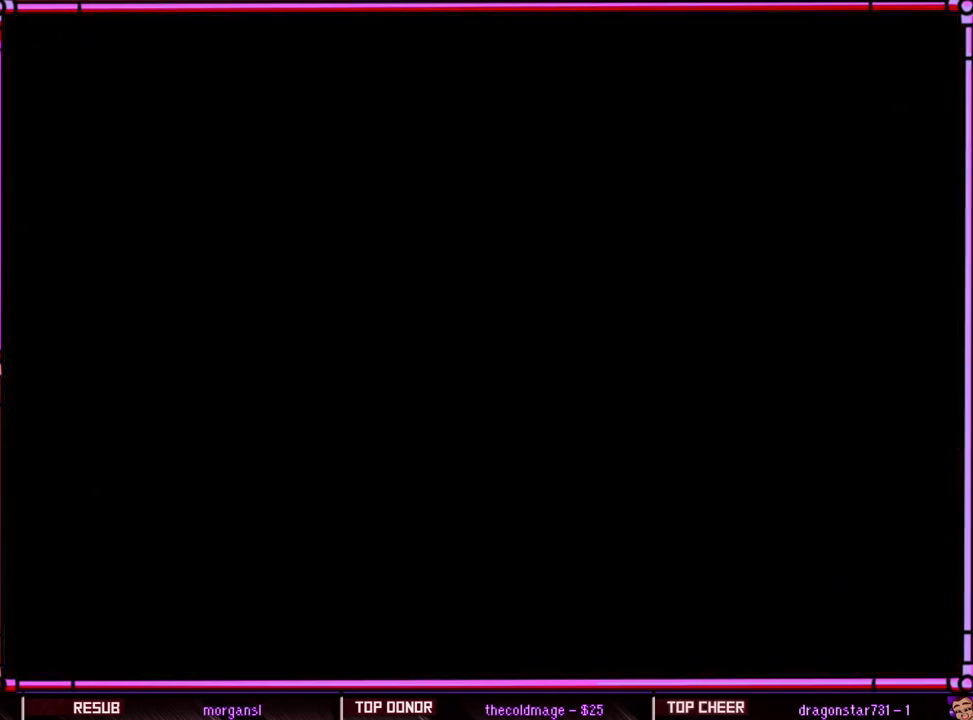
{"buttons": ["Y"], "events": []}
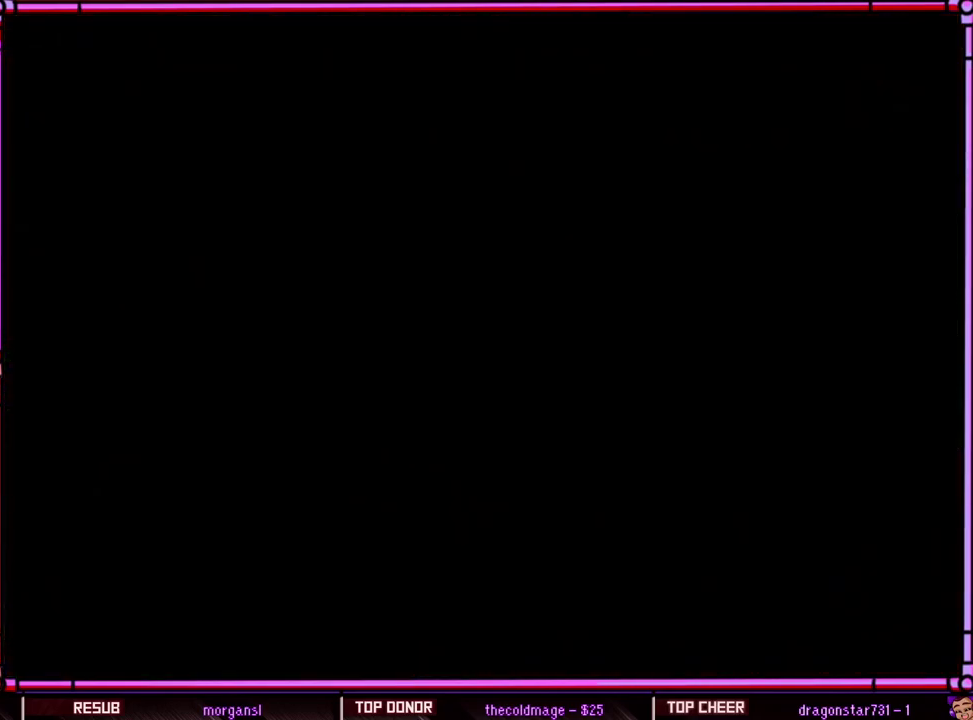
{"buttons": ["Y"], "events": []}
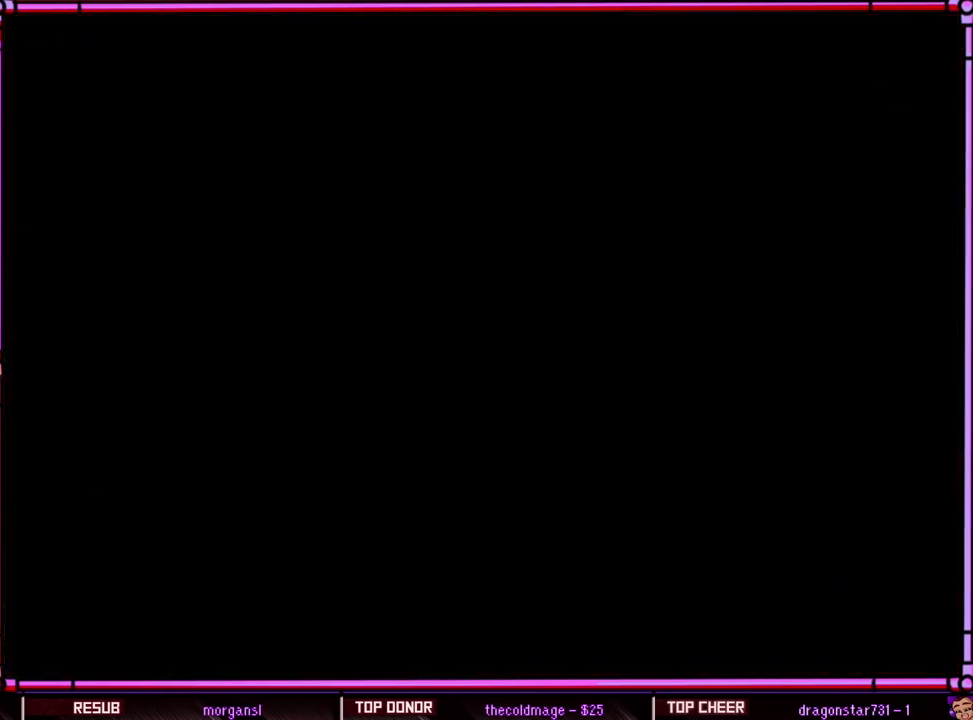
{"buttons": ["Y"], "events": []}
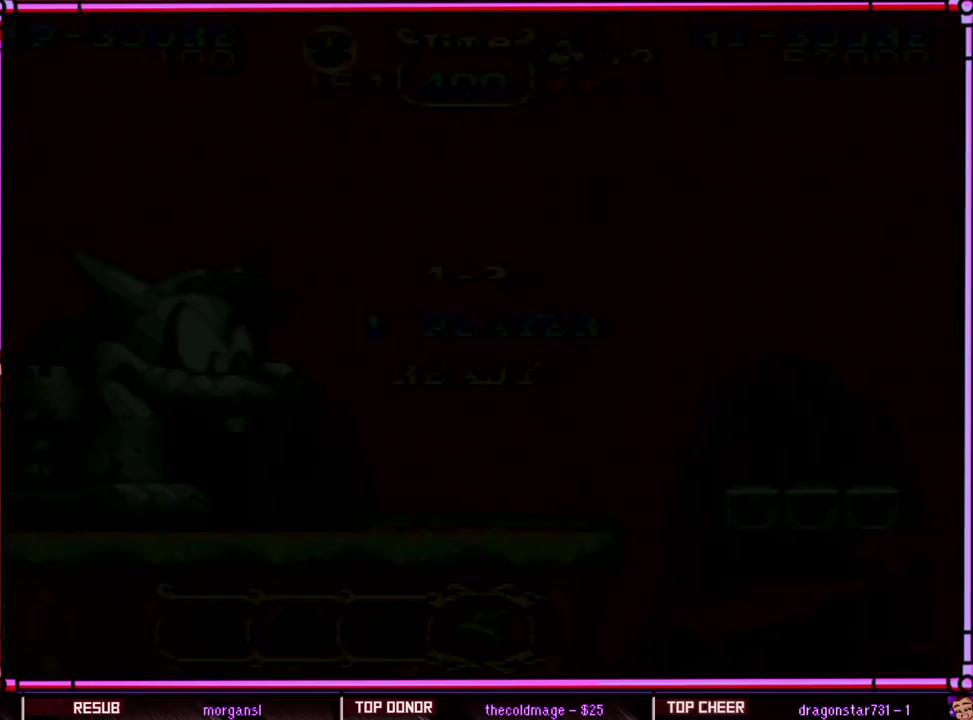
{"buttons": ["Y"], "events": []}
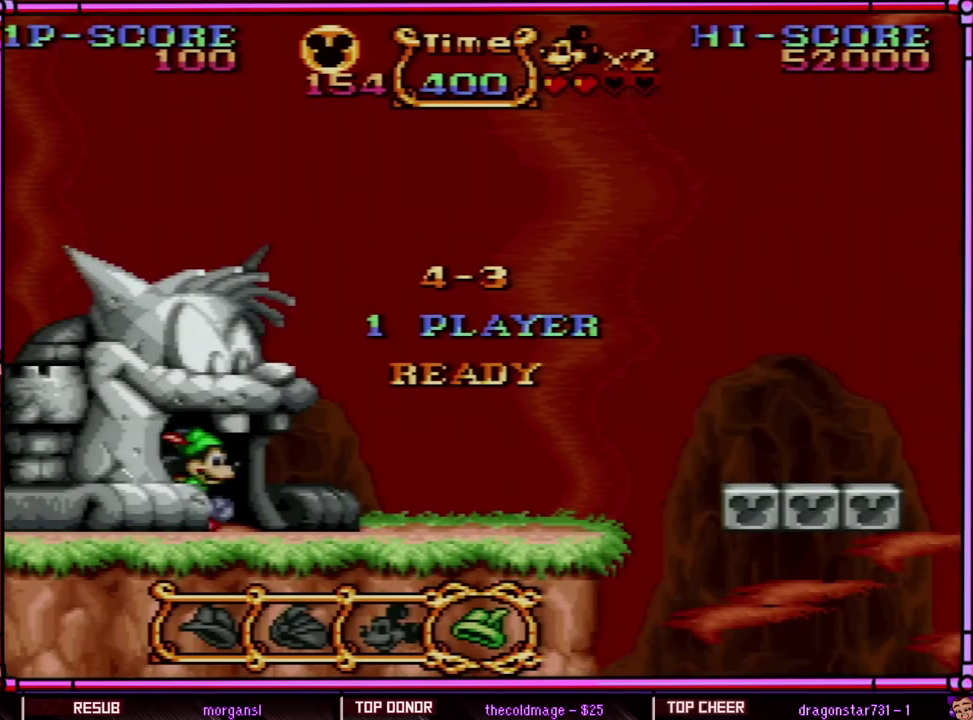
{"buttons": ["Y", "DPAD_RIGHT"], "events": [[133, "DPAD_RIGHT", "down"]]}
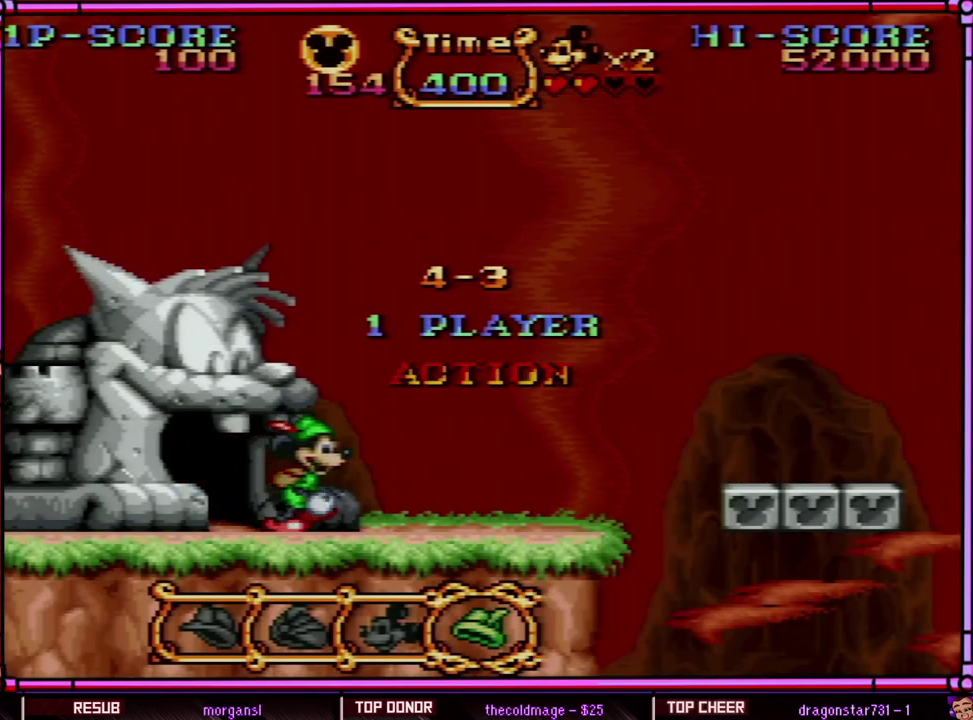
{"buttons": ["Y", "DPAD_RIGHT"], "events": []}
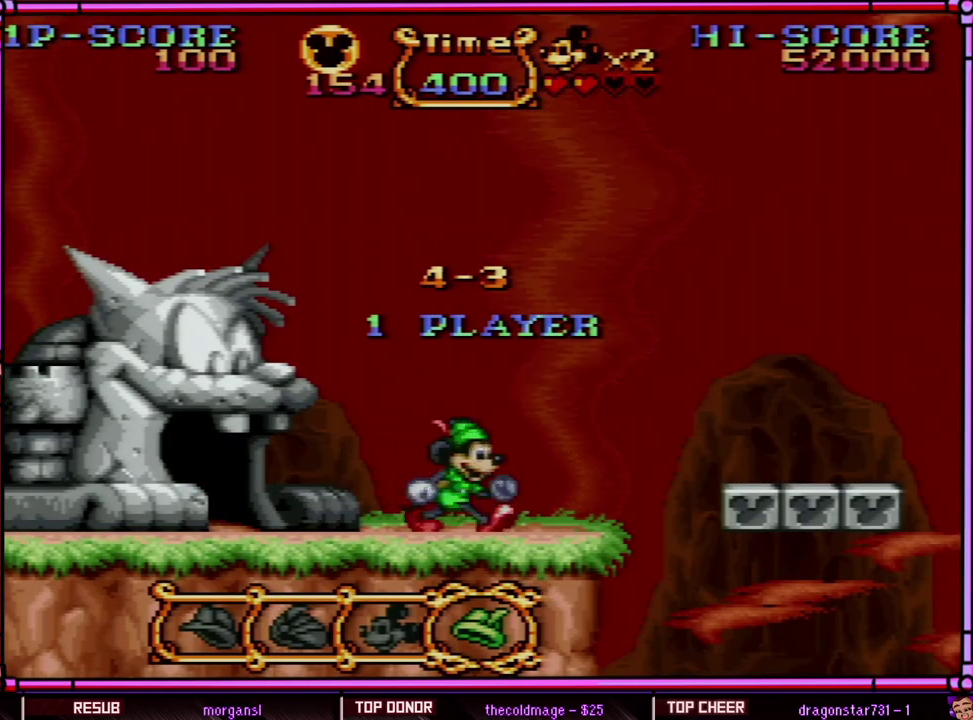
{"buttons": ["B", "Y", "DPAD_RIGHT"], "events": [[317, "B", "down"]]}
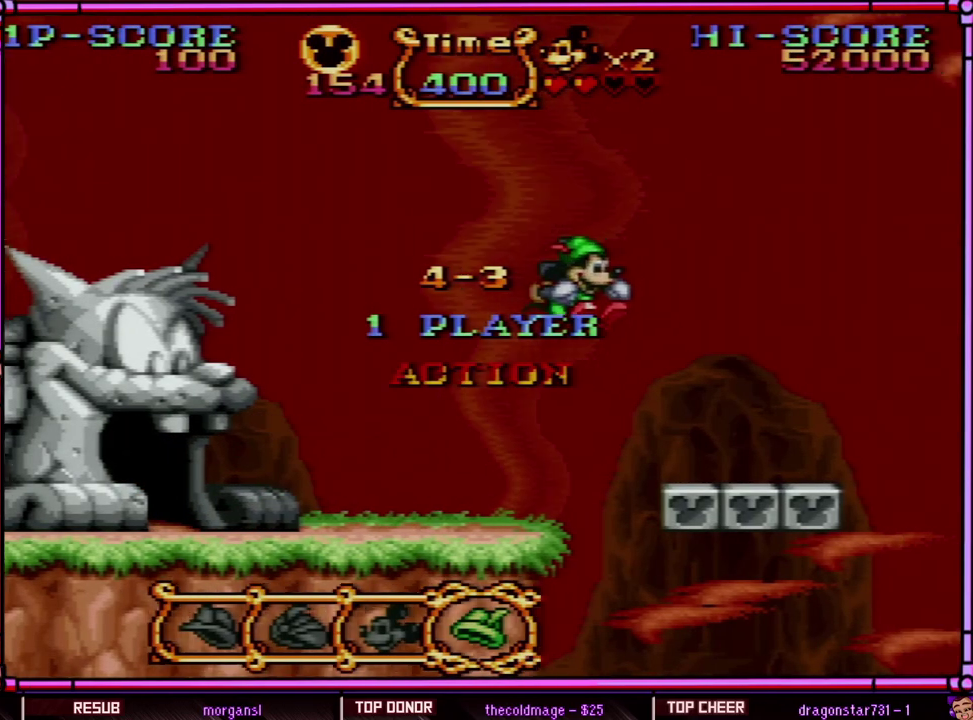
{"buttons": ["Y"], "events": [[183, "B", "up"], [317, "DPAD_RIGHT", "up"]]}
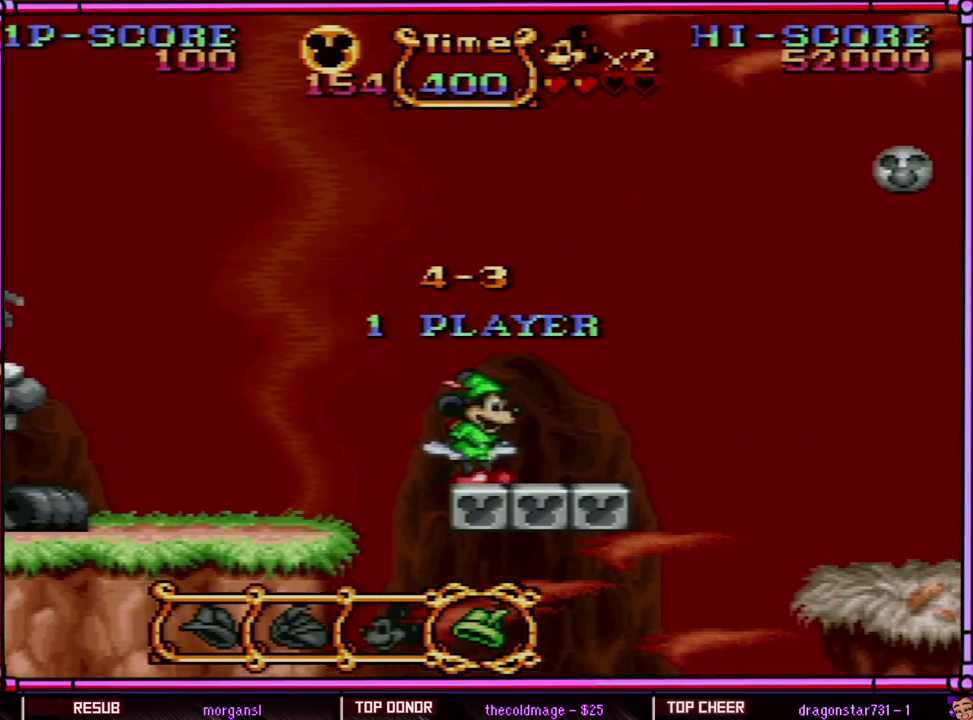
{"buttons": ["B", "Y", "DPAD_RIGHT"], "events": [[167, "DPAD_RIGHT", "down"], [483, "B", "down"]]}
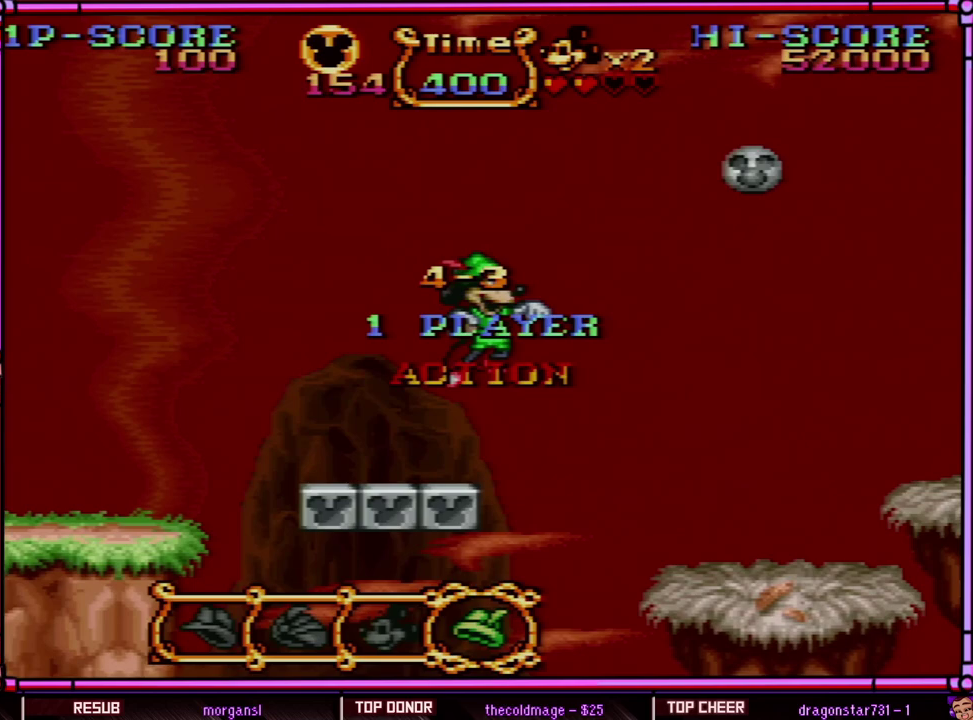
{"buttons": ["Y", "DPAD_RIGHT"], "events": [[300, "B", "up"], [317, "Y", "up"], [467, "Y", "down"]]}
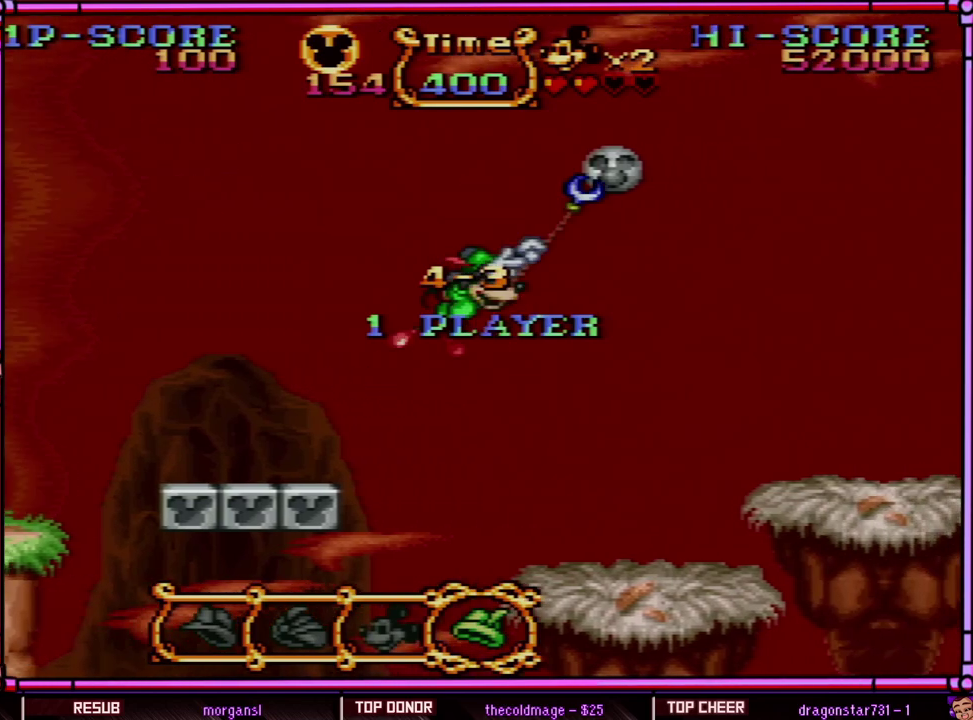
{"buttons": ["Y"], "events": [[83, "DPAD_RIGHT", "up"]]}
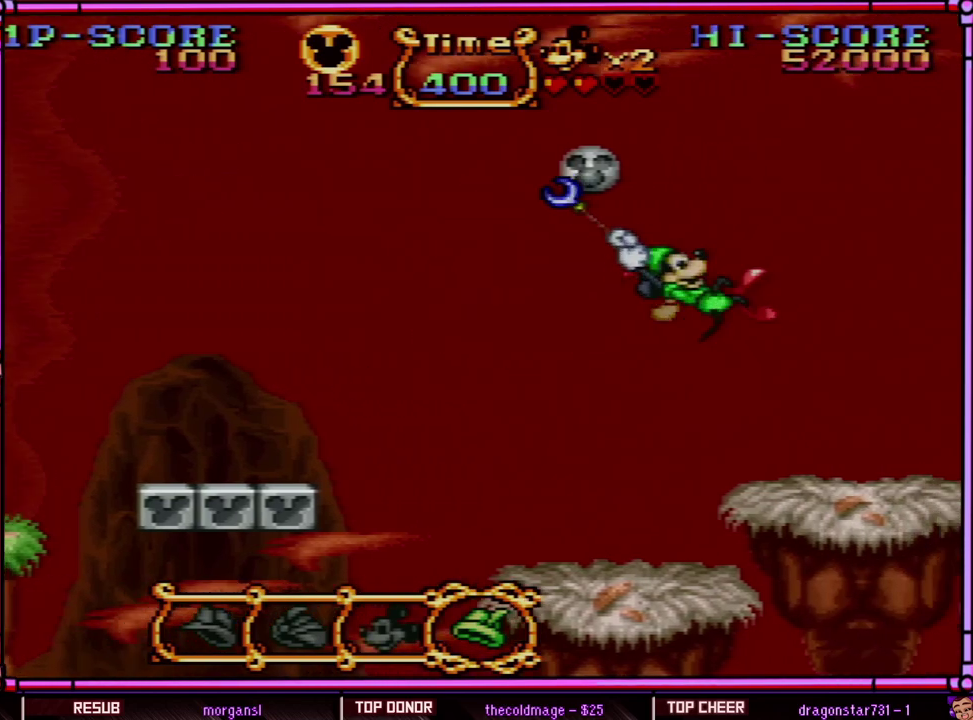
{"buttons": ["Y"], "events": []}
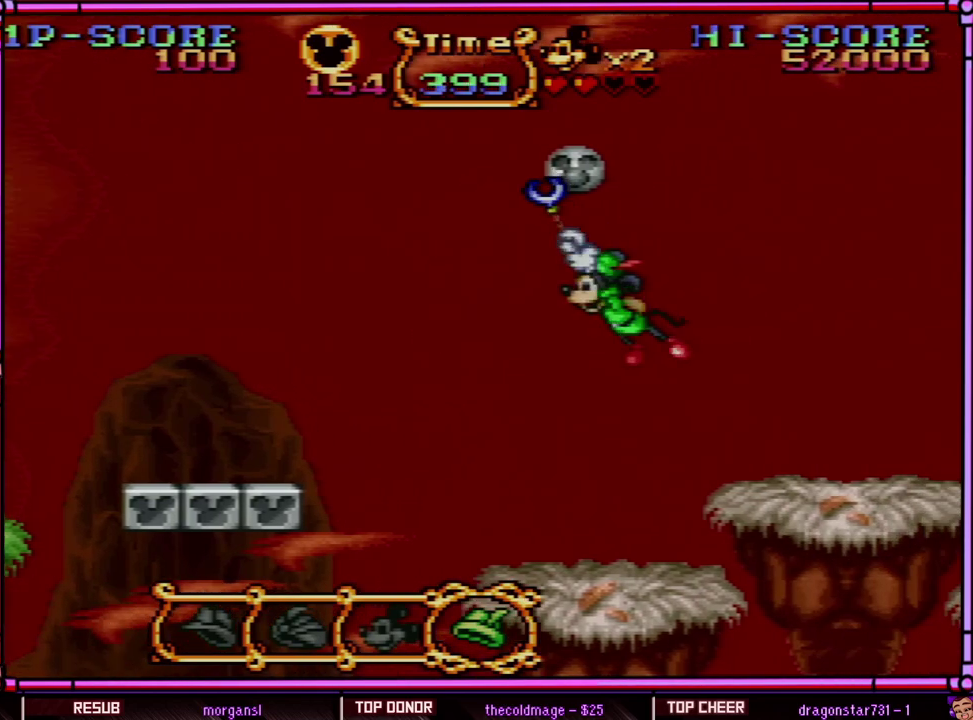
{"buttons": ["Y", "DPAD_RIGHT"], "events": [[483, "DPAD_RIGHT", "down"]]}
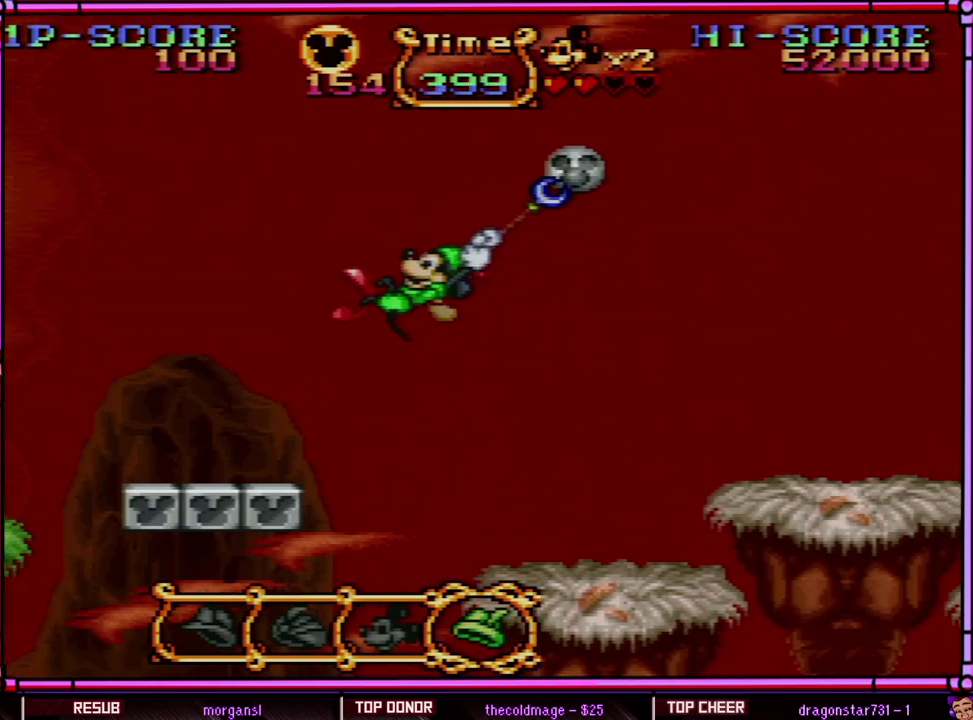
{"buttons": ["Y", "DPAD_RIGHT"], "events": [[200, "Y", "up"], [283, "Y", "down"]]}
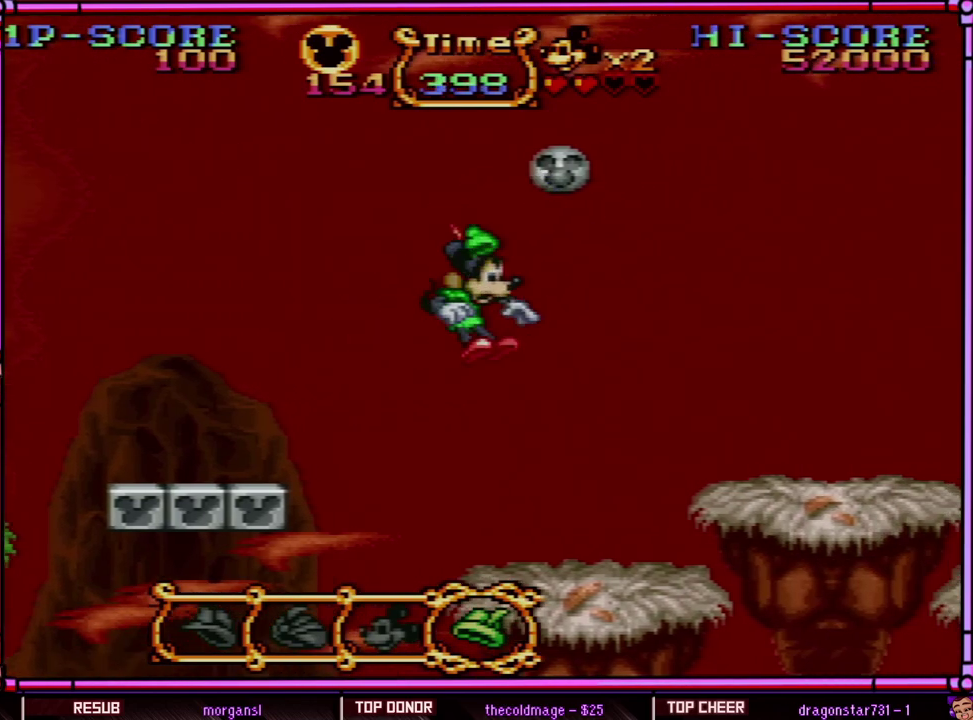
{"buttons": ["Y"], "events": [[83, "B", "down"], [317, "B", "up"], [483, "DPAD_RIGHT", "up"]]}
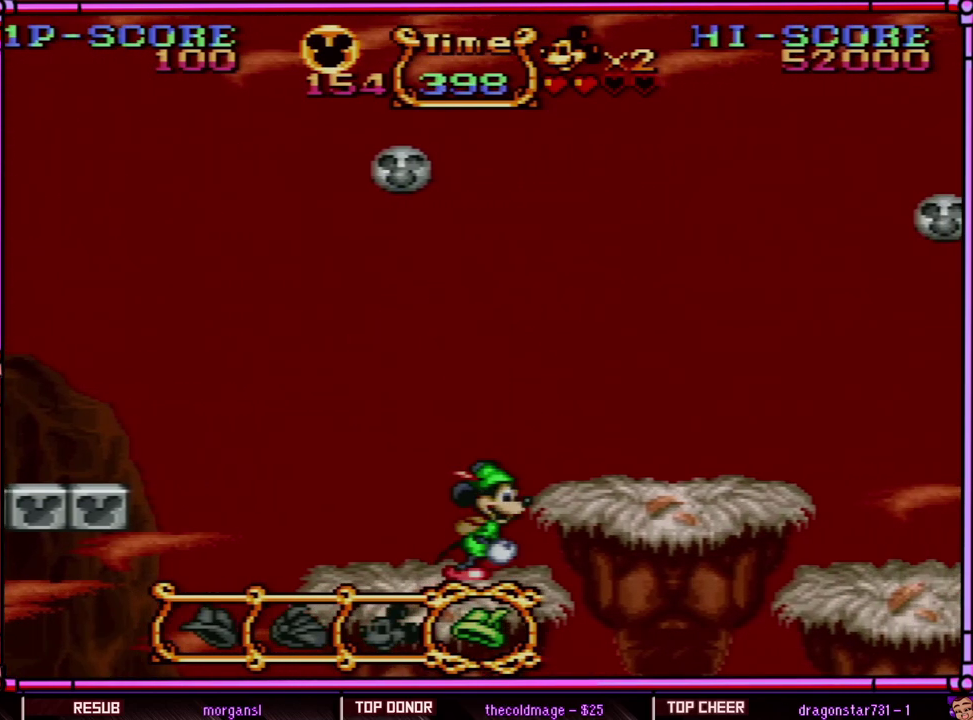
{"buttons": ["B", "Y", "DPAD_RIGHT"], "events": [[83, "DPAD_RIGHT", "down"], [150, "B", "down"]]}
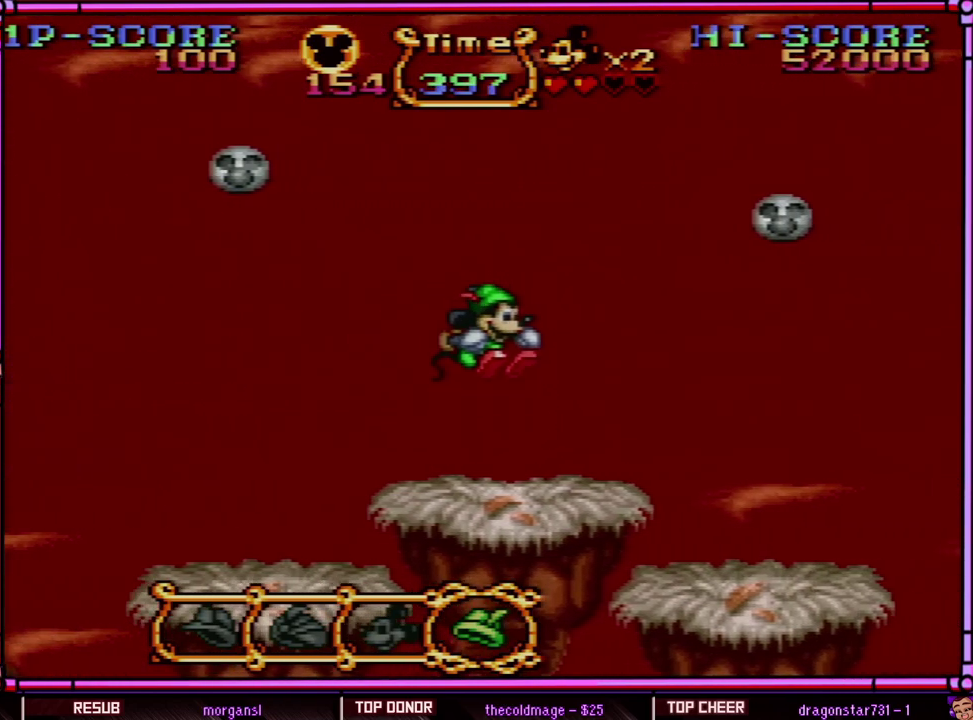
{"buttons": ["Y"], "events": [[17, "B", "up"], [50, "Y", "up"], [150, "Y", "down"], [250, "DPAD_RIGHT", "up"]]}
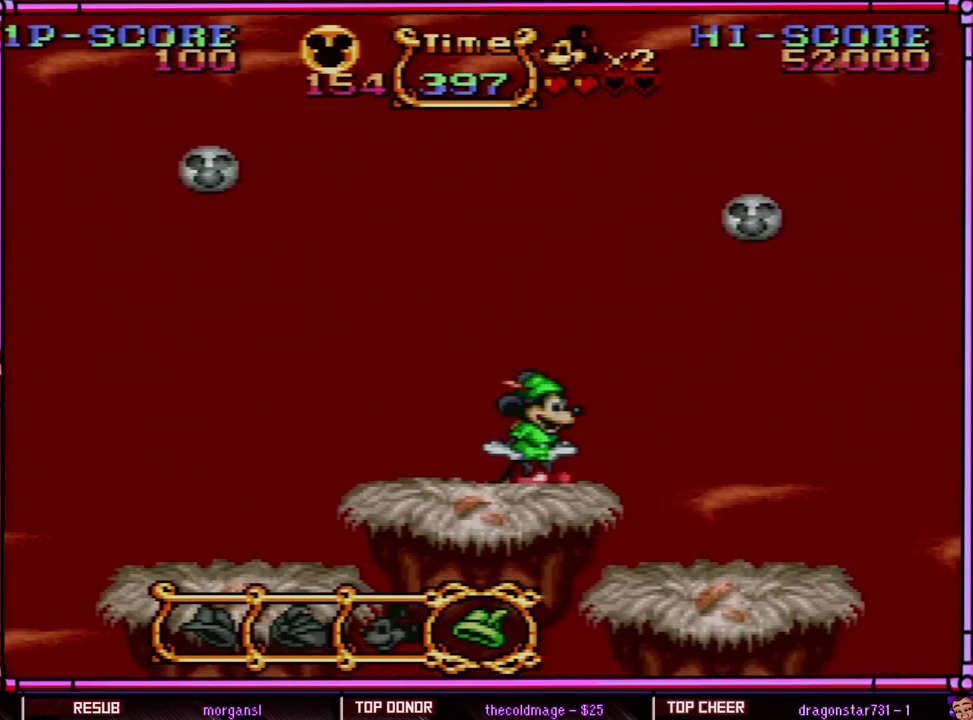
{"buttons": ["Y"], "events": [[117, "B", "down"], [150, "Y", "up"], [183, "B", "up"], [250, "Y", "down"]]}
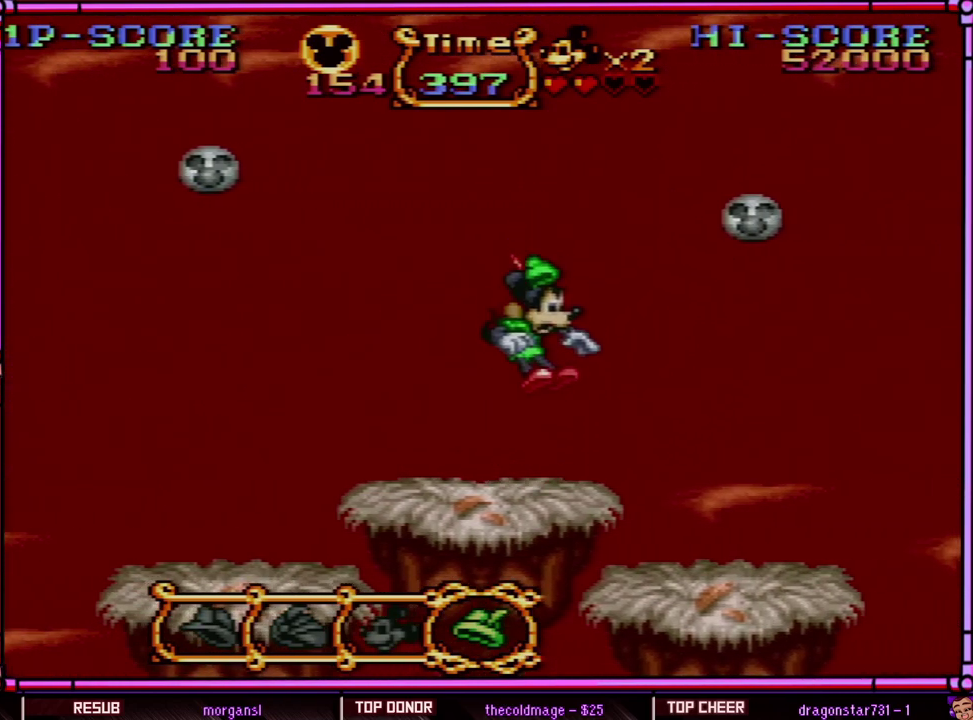
{"buttons": [], "events": [[150, "Y", "up"], [200, "Y", "down"], [450, "Y", "up"]]}
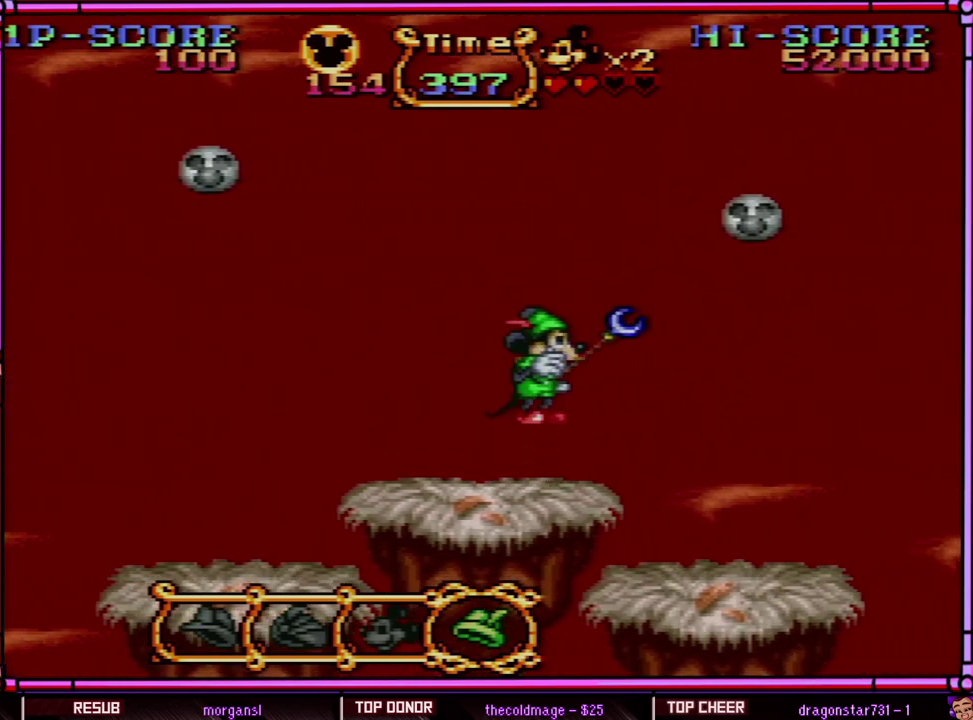
{"buttons": ["Y"], "events": [[50, "B", "down"], [83, "Y", "down"], [117, "B", "up"]]}
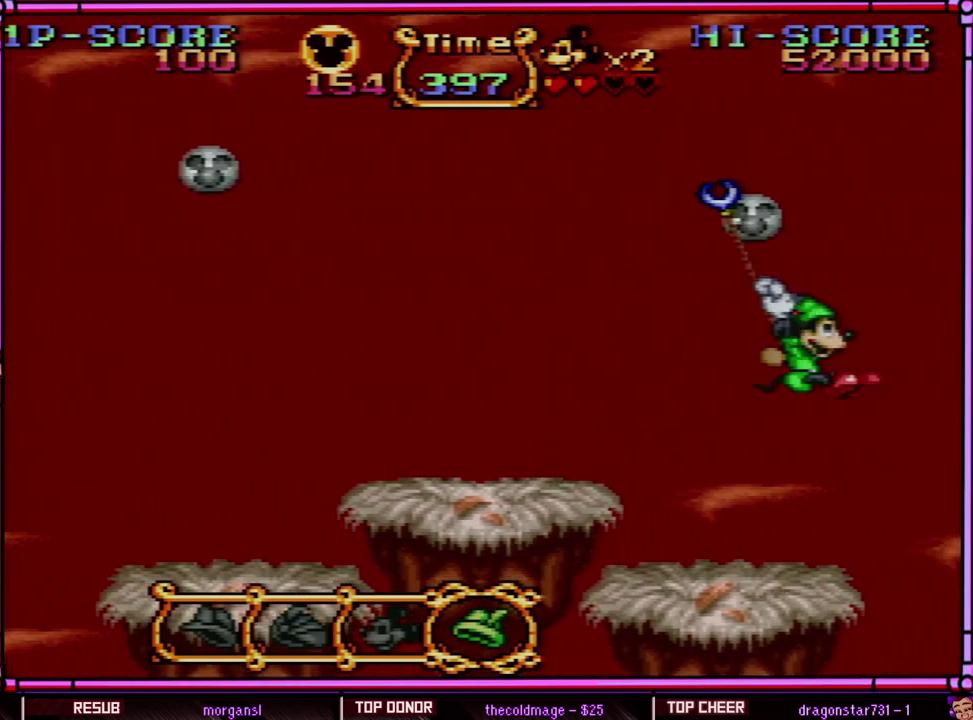
{"buttons": ["Y"], "events": []}
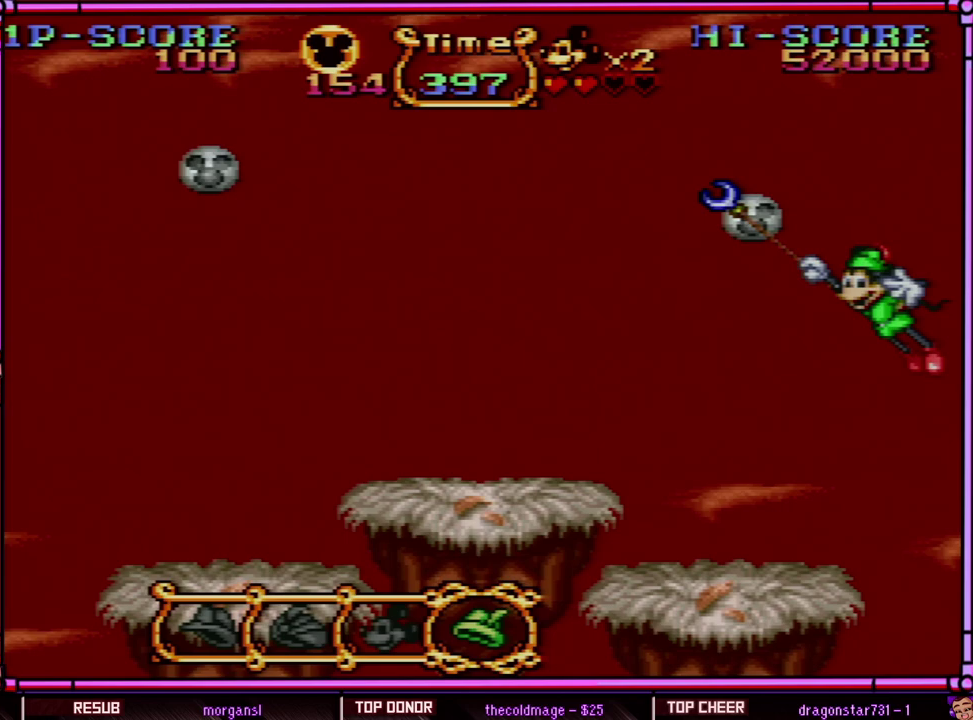
{"buttons": ["Y"], "events": []}
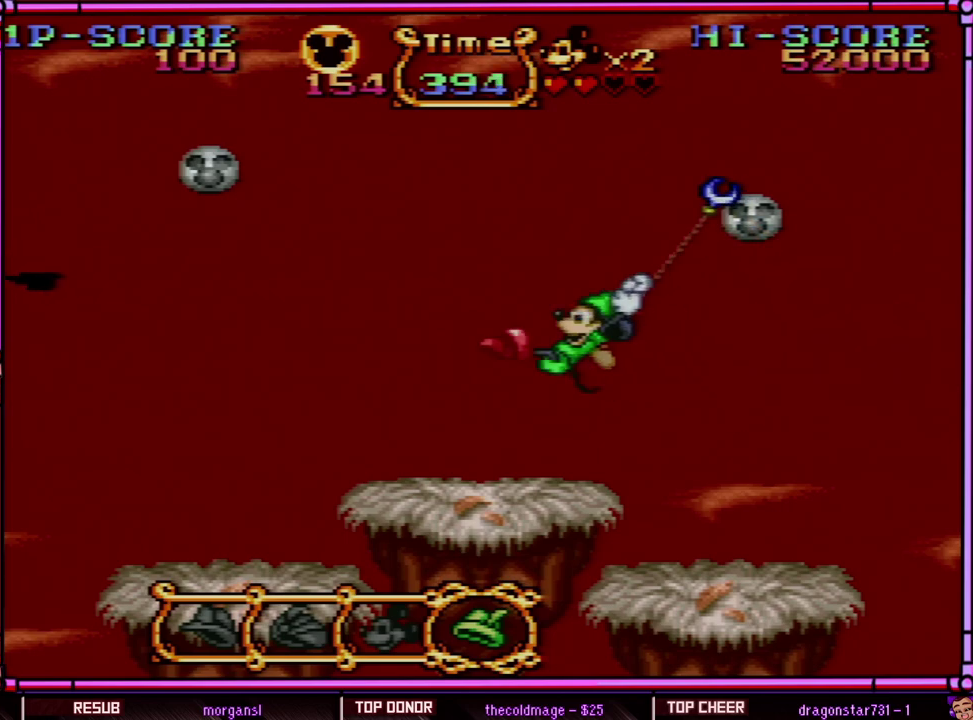
{"buttons": ["Y"], "events": []}
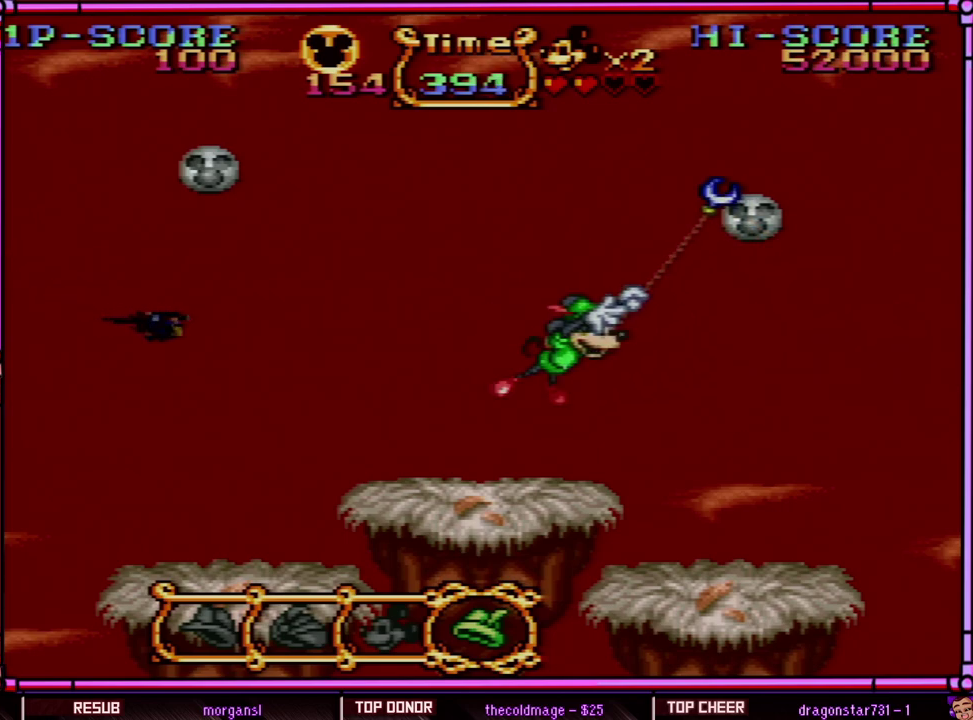
{"buttons": ["Y"], "events": []}
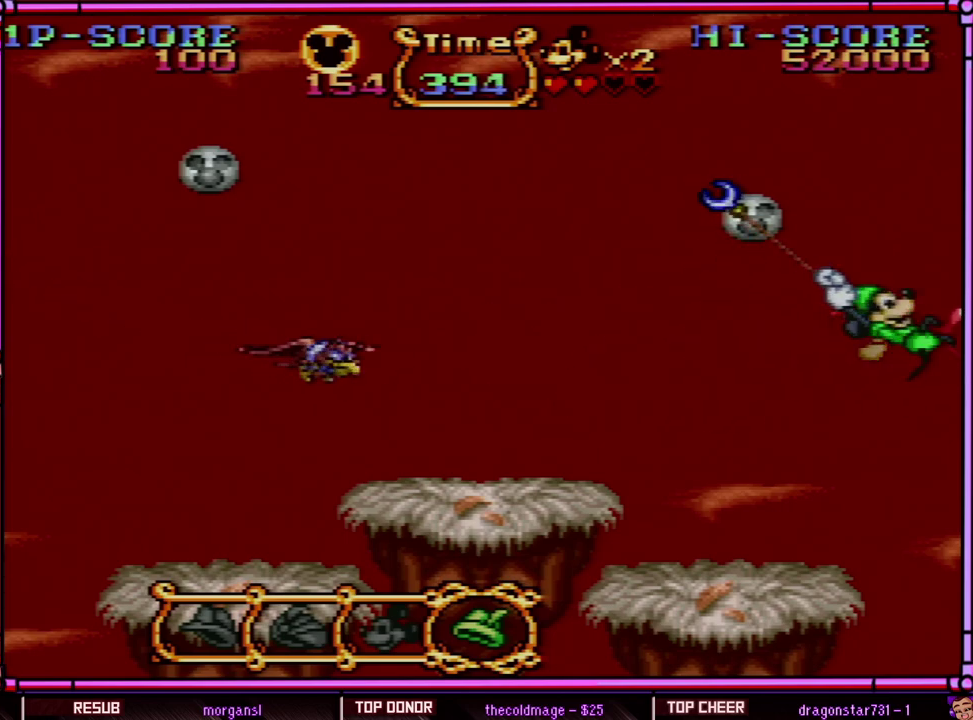
{"buttons": ["Y"], "events": []}
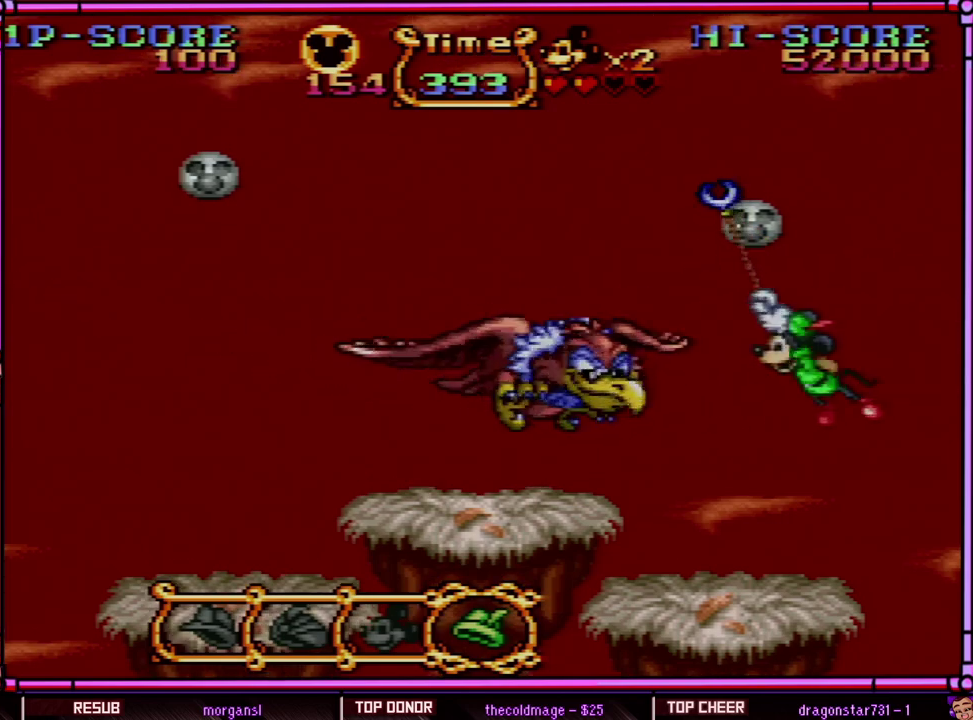
{"buttons": ["Y"], "events": []}
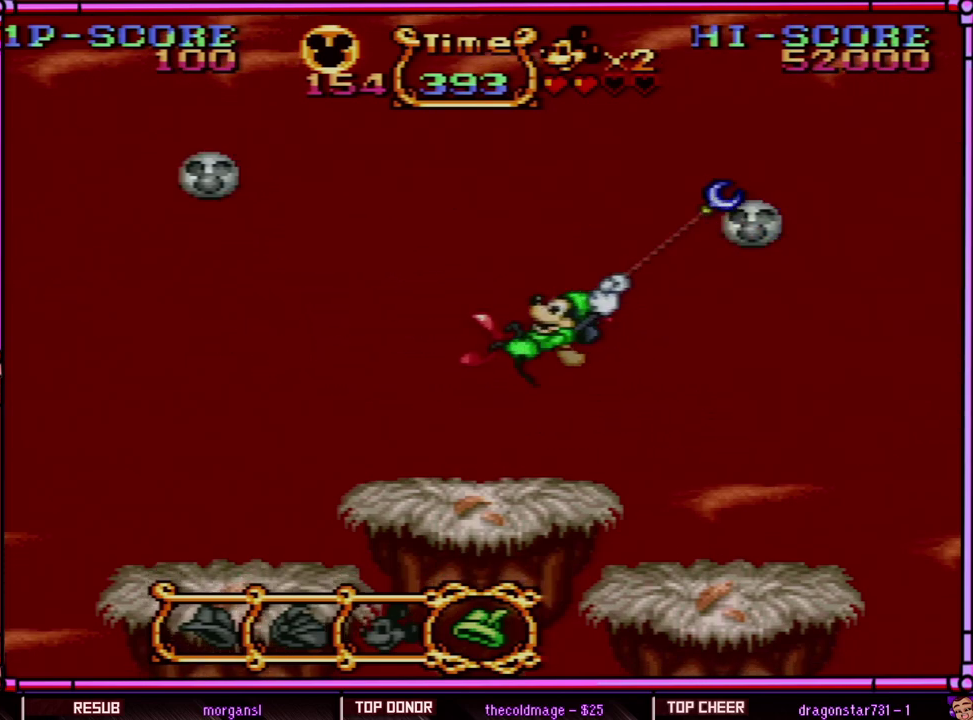
{"buttons": ["Y"], "events": []}
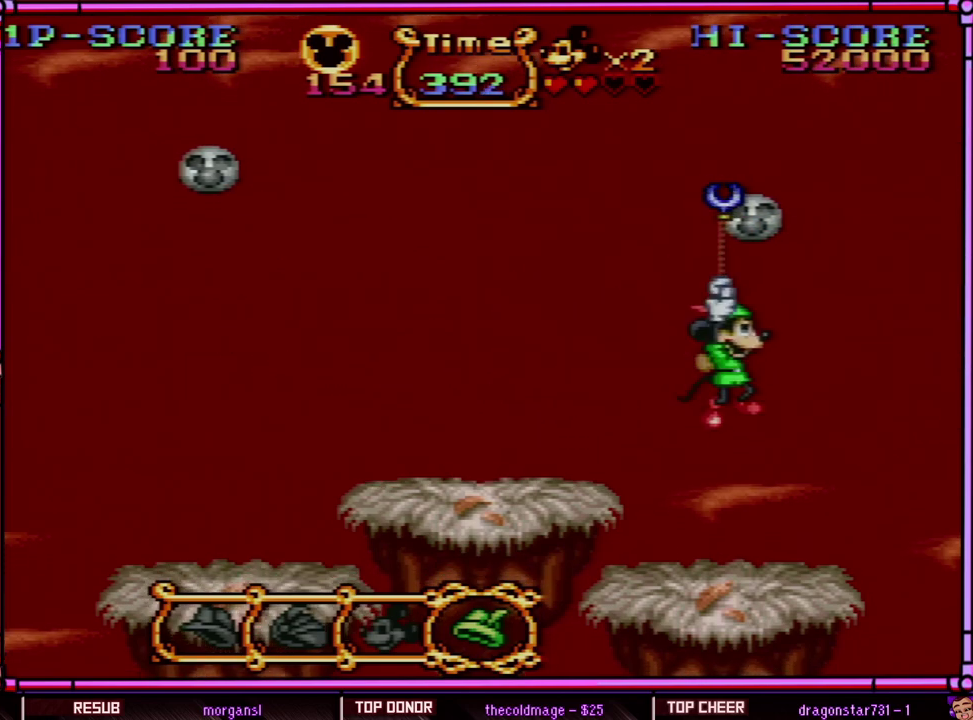
{"buttons": ["DPAD_LEFT"], "events": [[117, "DPAD_LEFT", "down"], [150, "L1", "down"], [233, "L1", "up"], [317, "L1", "down"], [417, "L1", "up"], [450, "Y", "up"]]}